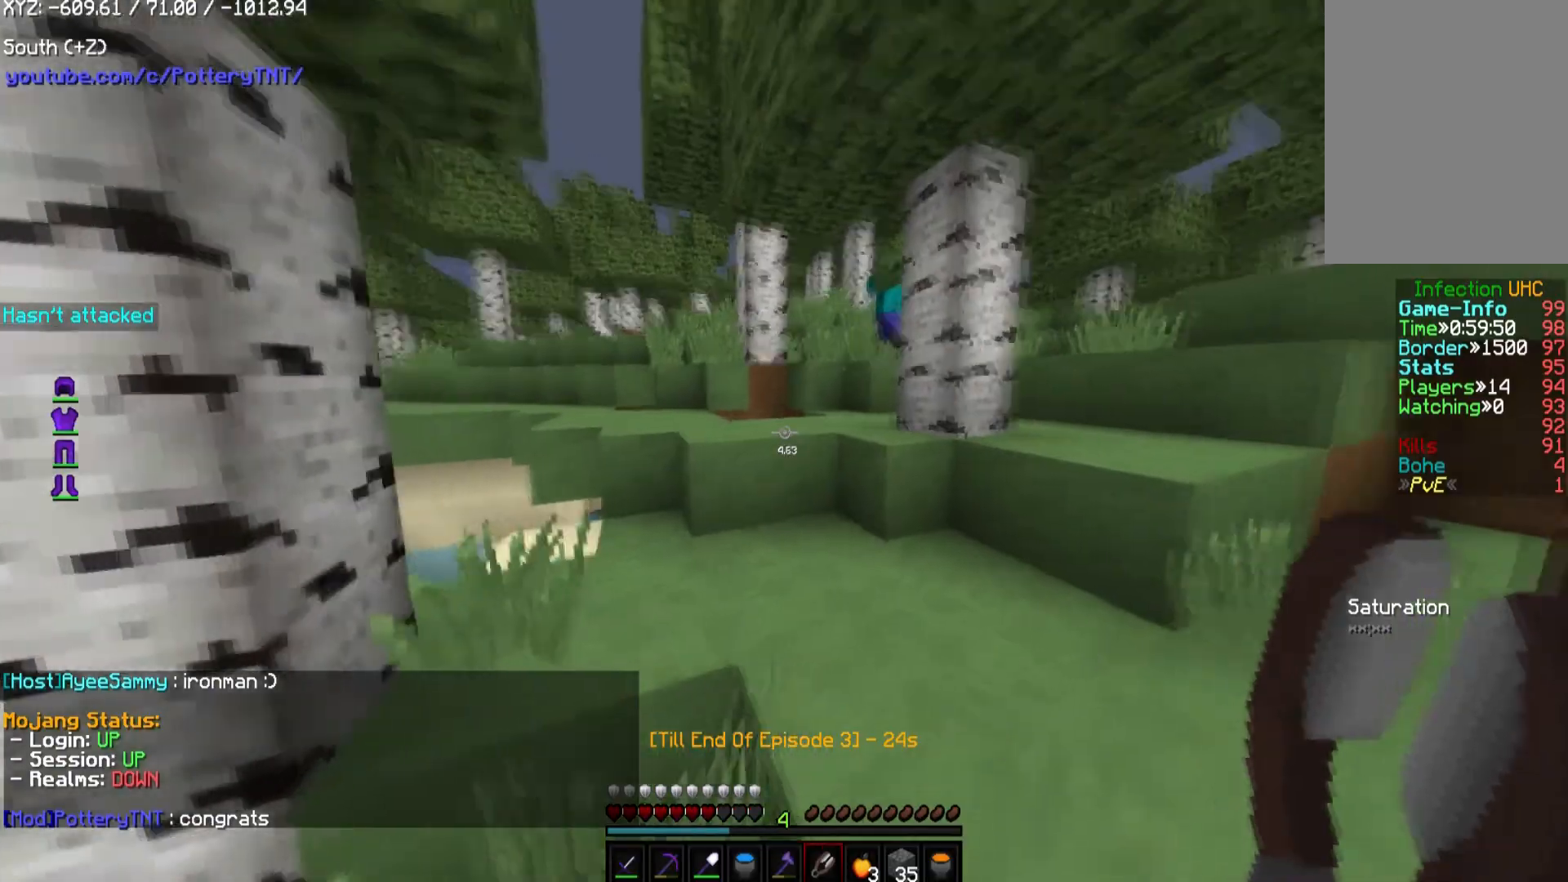
Gameplay with keyboard and mouse; each line is a JSON object with the keys and mouse buttons held at the frame after it. "events" lists presses ("down") and releases ("up") of "a", "d", "s", "w", "mouse_left" and "mouse_right" between this image and that frame as [ms after this image, input, new state], when the widget could be followed in between. "mouse_left", "mouse_right" = the "left", "right" buttons of the "mouse" list. No other keys are recorded. Fast repeated clicks can show as one long hold. Mouse movement is not recorded.
{"keys": ["w"], "mouse": [], "events": [[101, "d", "up"], [202, "a", "down"], [505, "a", "up"]]}
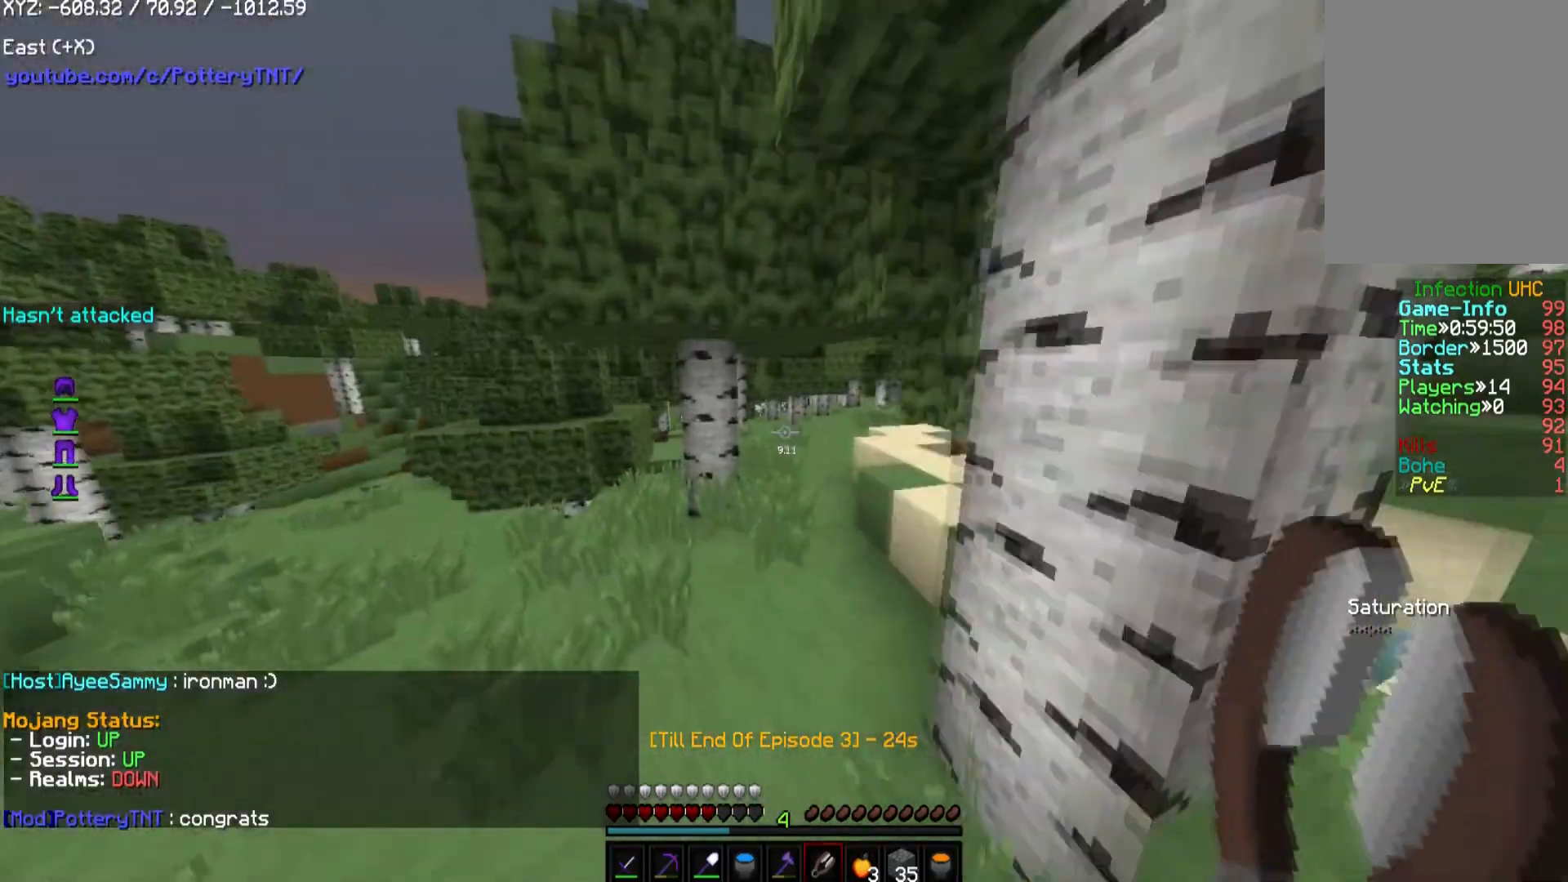
{"keys": ["a", "w"], "mouse": [], "events": [[134, "a", "down"]]}
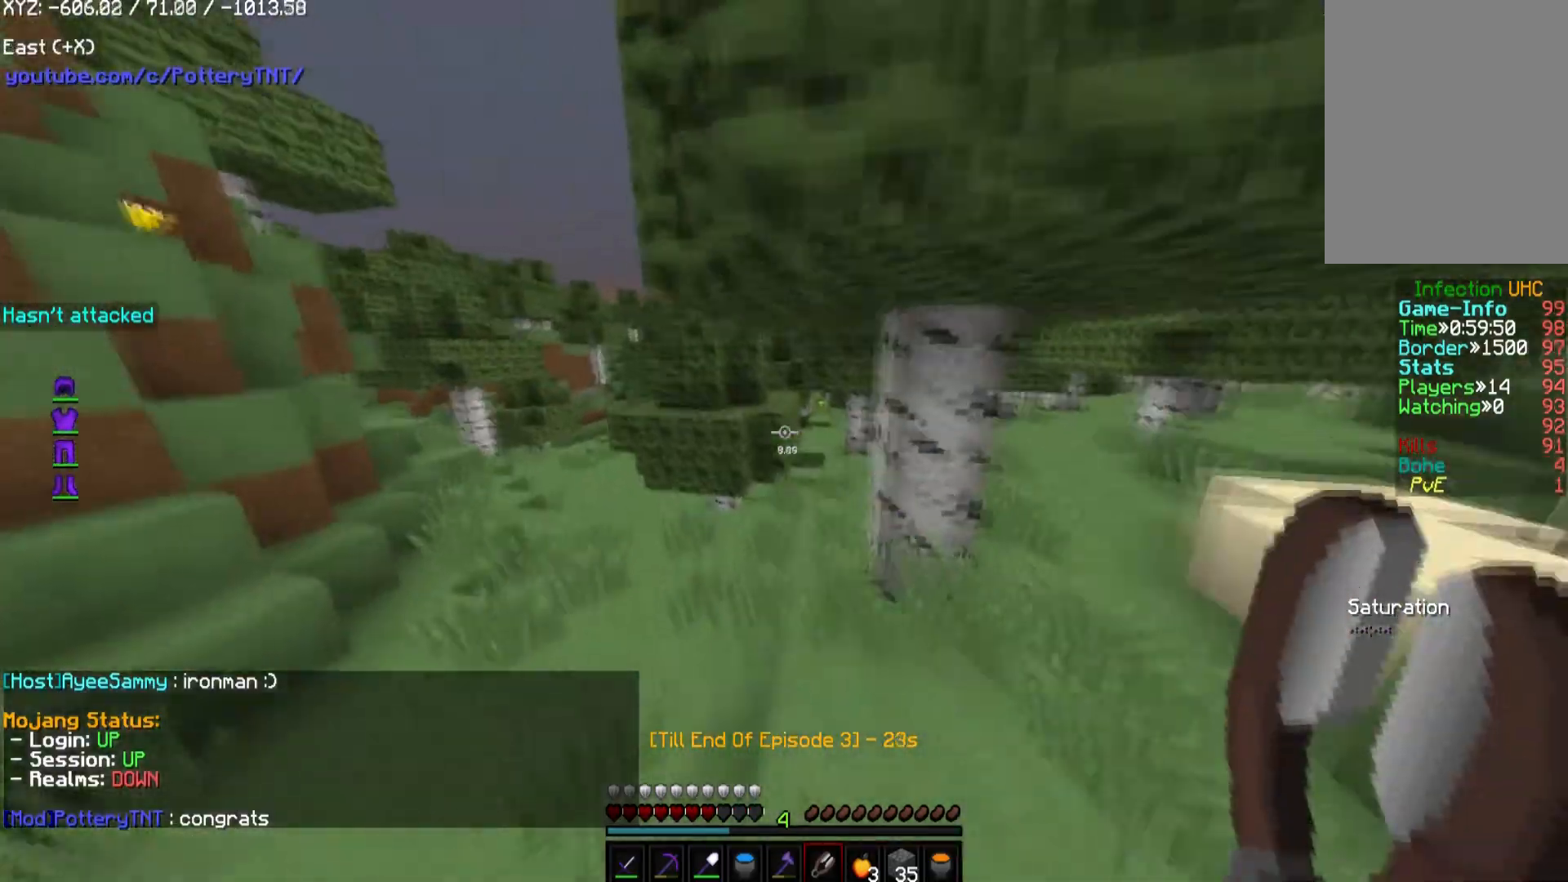
{"keys": ["w"], "mouse": [], "events": [[168, "a", "up"]]}
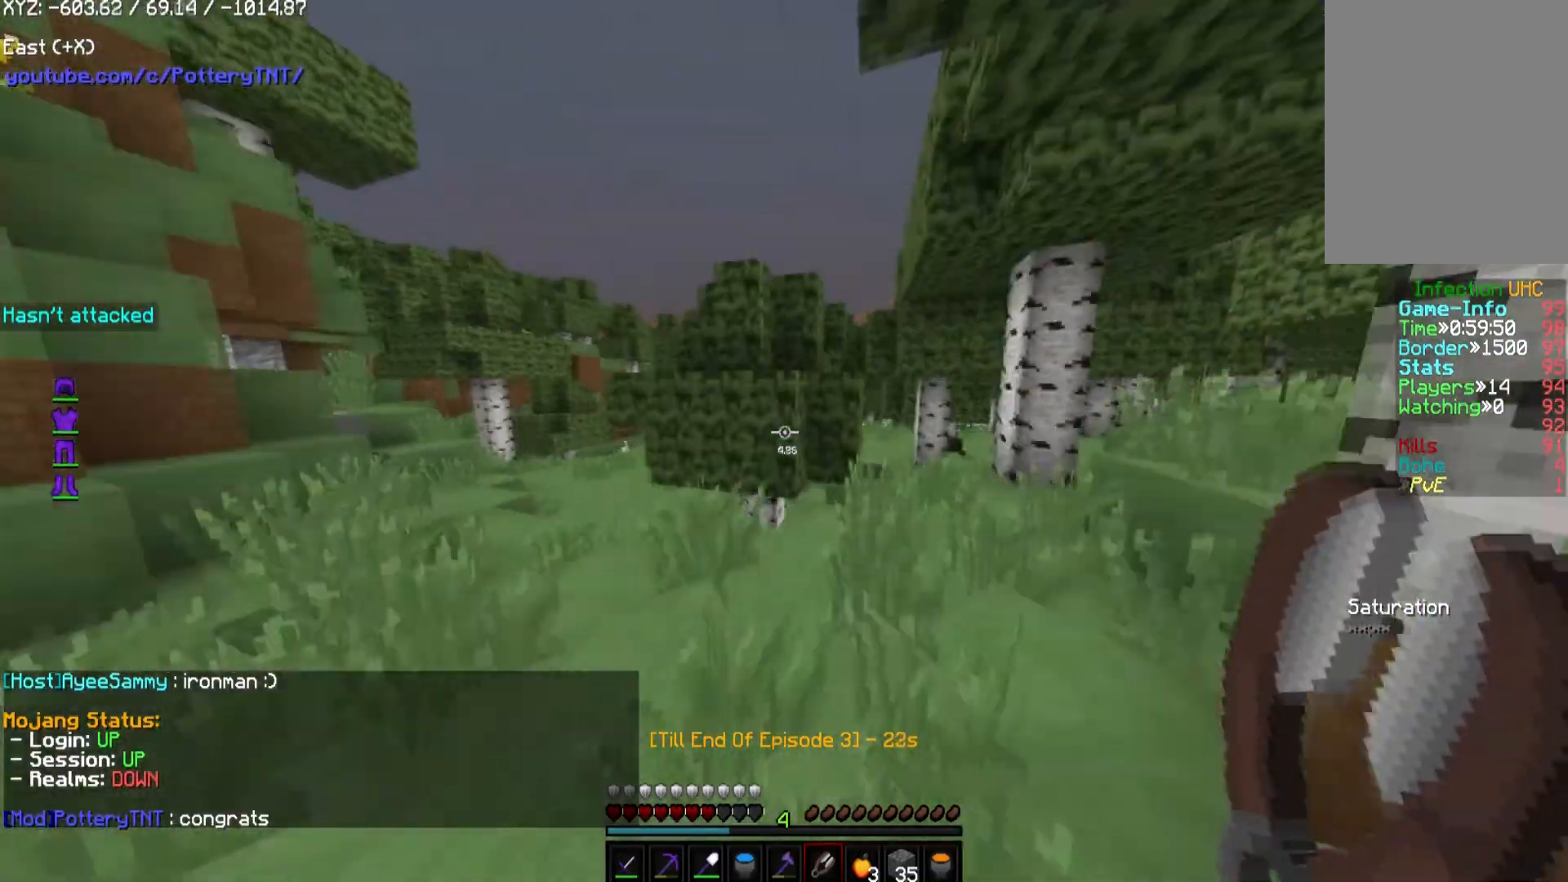
{"keys": [], "mouse": []}
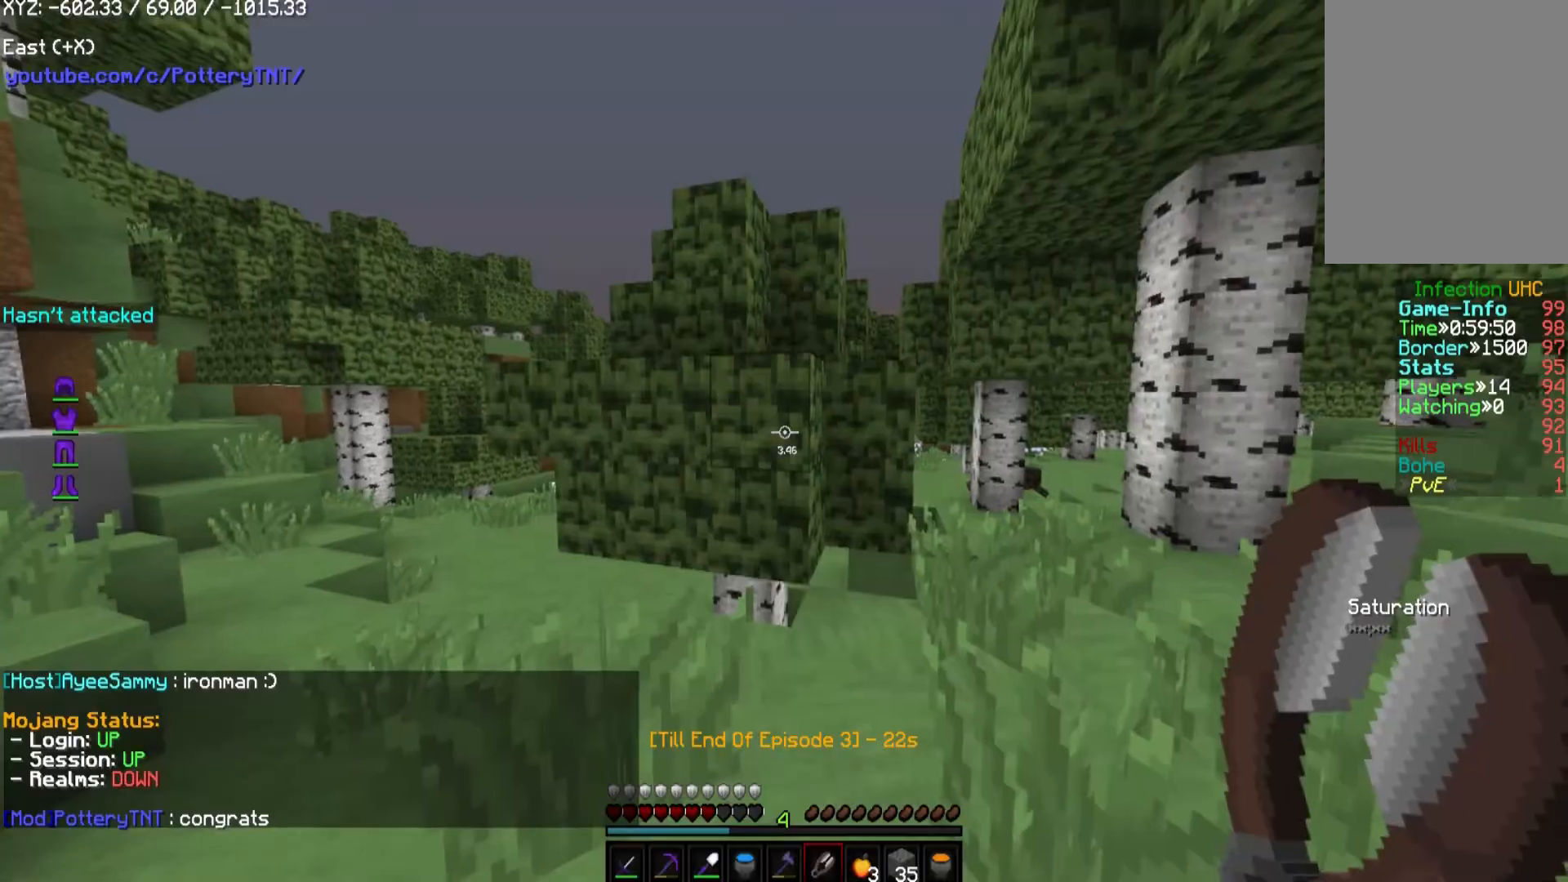
{"keys": ["d"], "mouse": ["left"], "events": [[68, "mouse_left", "down"], [135, "w", "down"], [472, "d", "down"], [472, "w", "up"]]}
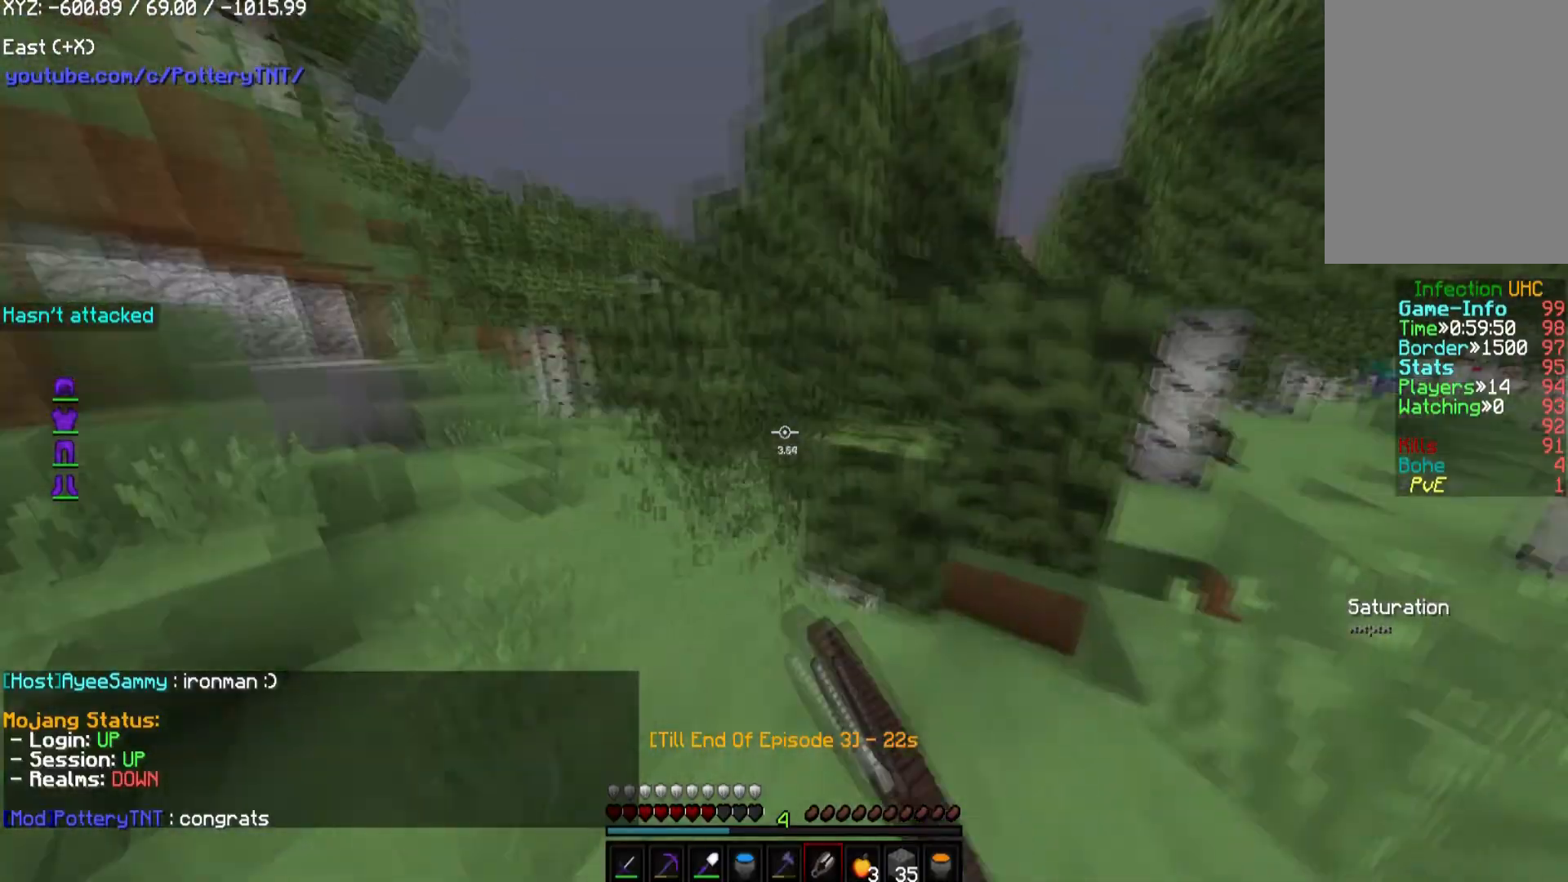
{"keys": ["a", "w"], "mouse": ["left"]}
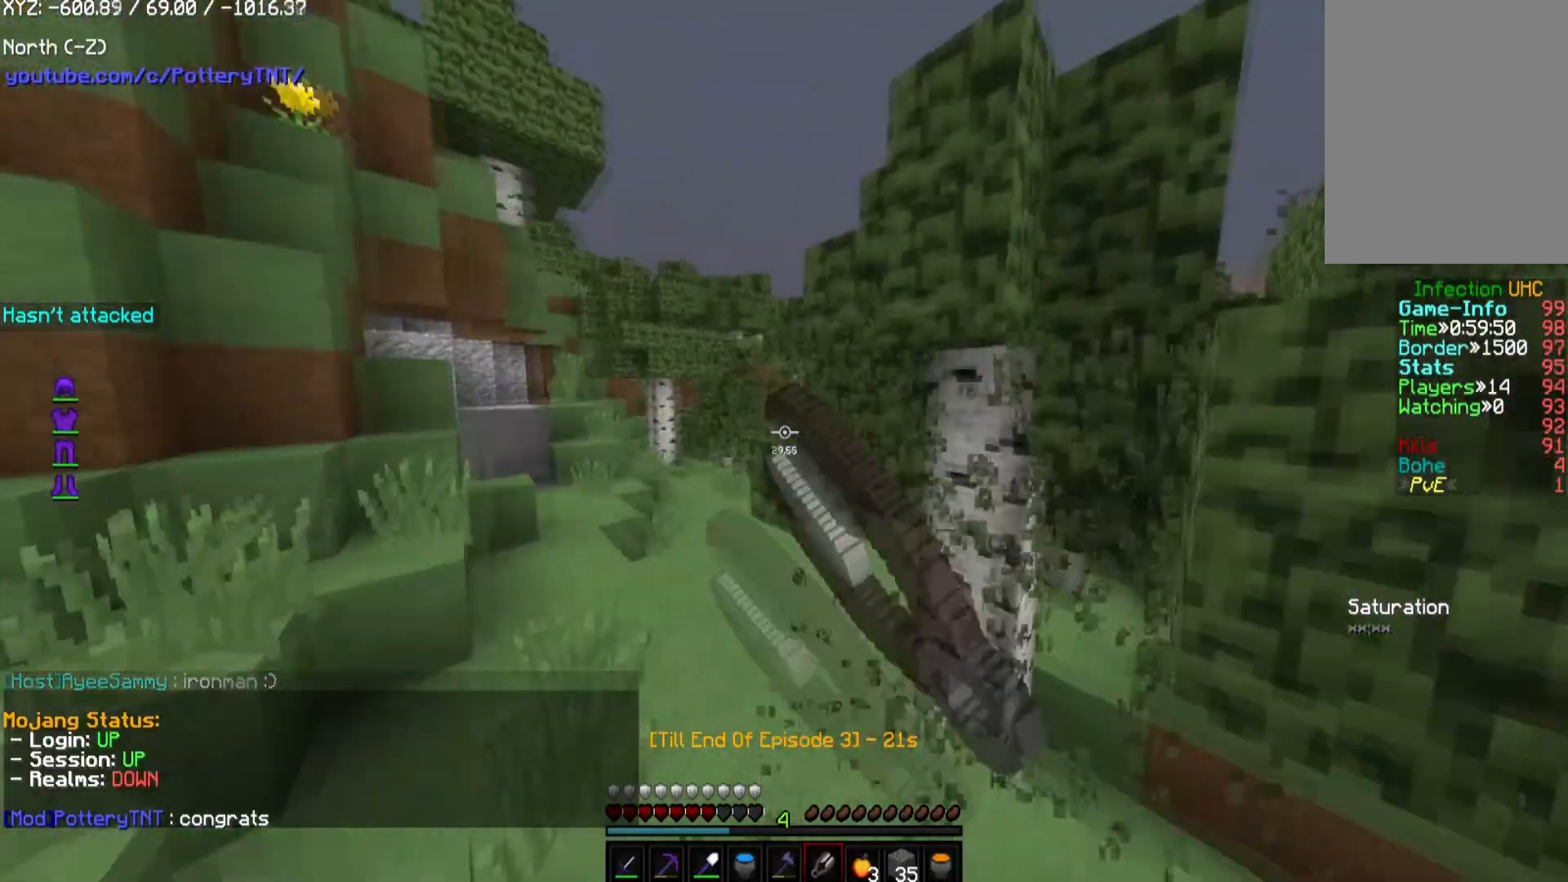
{"keys": ["a", "w"], "mouse": ["left"], "events": [[101, "a", "up"], [101, "w", "up"], [337, "a", "down"], [337, "w", "down"]]}